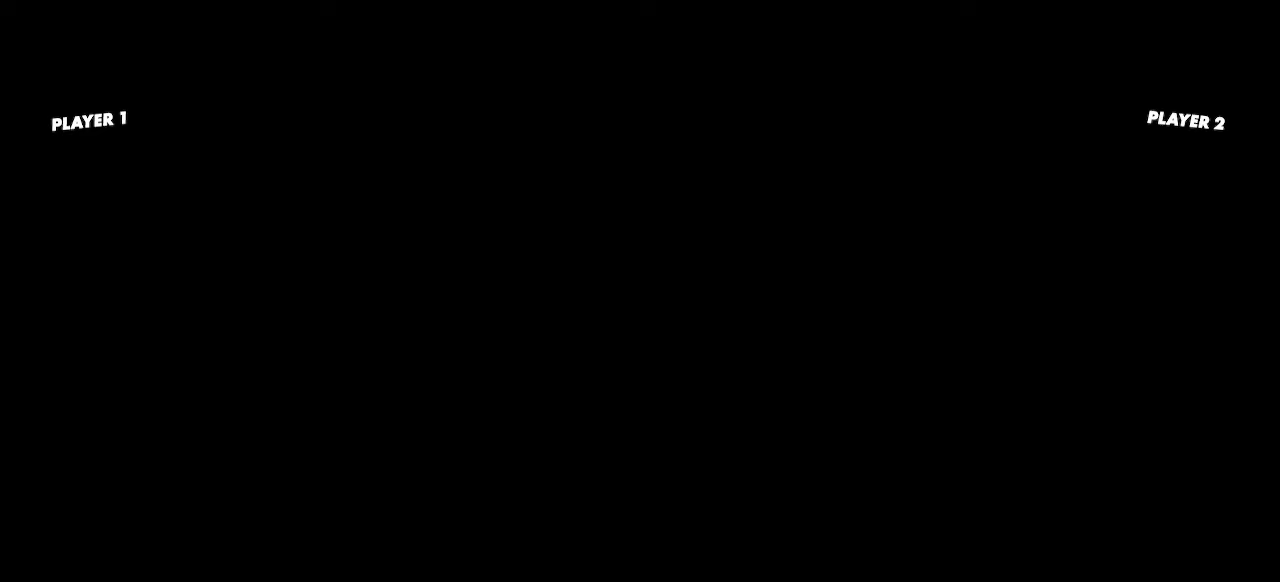
Gameplay with a controller (arcade stick); each line is a JSON object with the inputs held at the frame after it. "events" lists button and stick changes between this image and that frame as [ms after this image, input, new state], when the widget could be followed in between. Not read: L3 R3 other_buttons.
{"buttons": [], "events": [[67, "HS", "down"], [167, "HS", "up"], [267, "HS", "down"], [350, "HS", "up"]]}
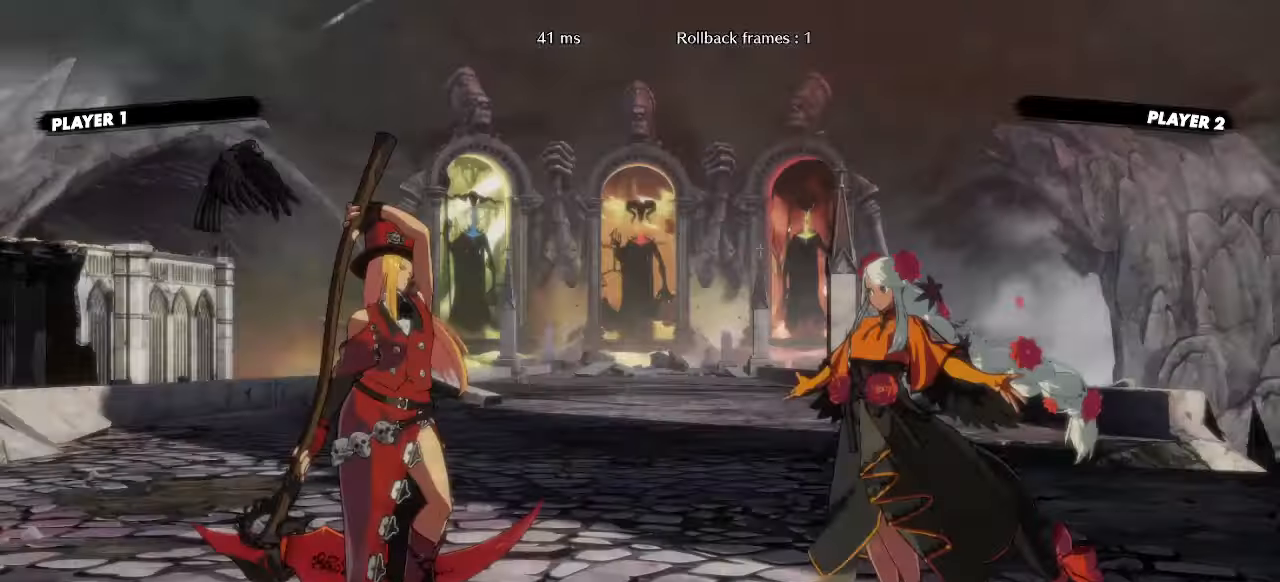
{"buttons": ["DPAD_RIGHT"], "events": [[50, "DPAD_RIGHT", "down"]]}
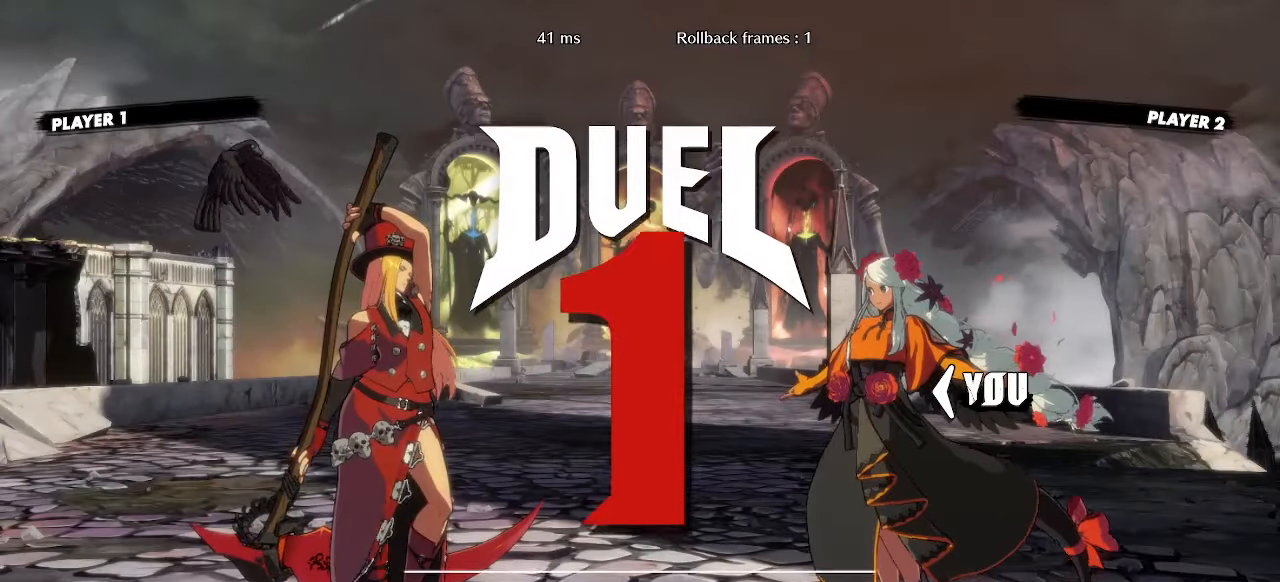
{"buttons": ["DPAD_RIGHT"], "events": []}
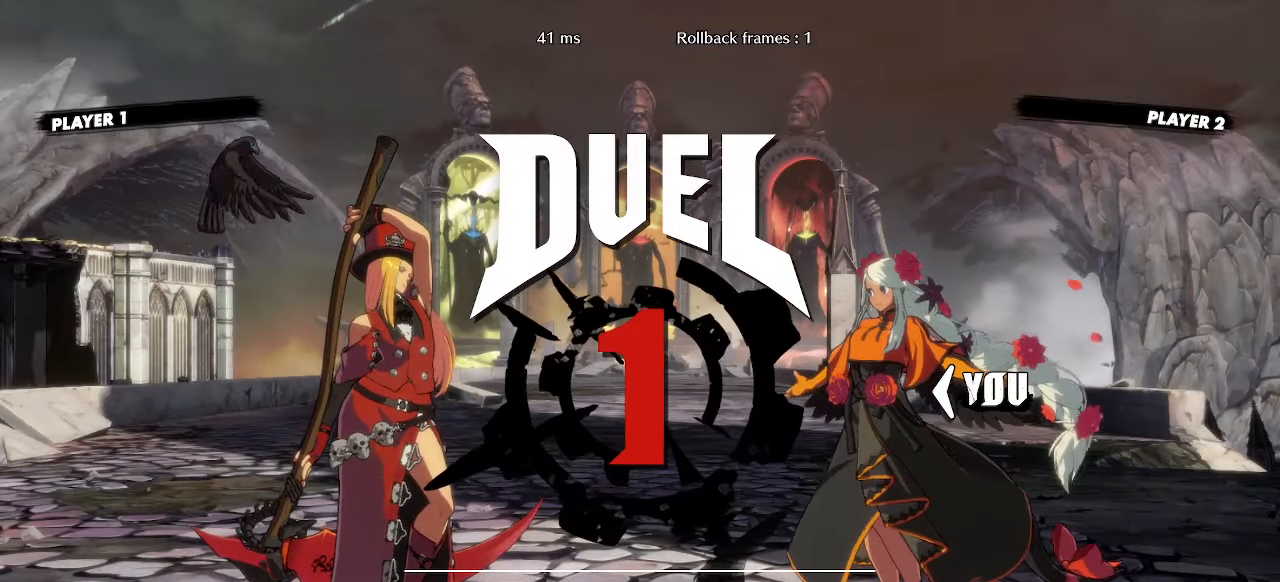
{"buttons": ["DPAD_RIGHT"], "events": [[350, "DPAD_RIGHT", "up"], [467, "DPAD_RIGHT", "down"]]}
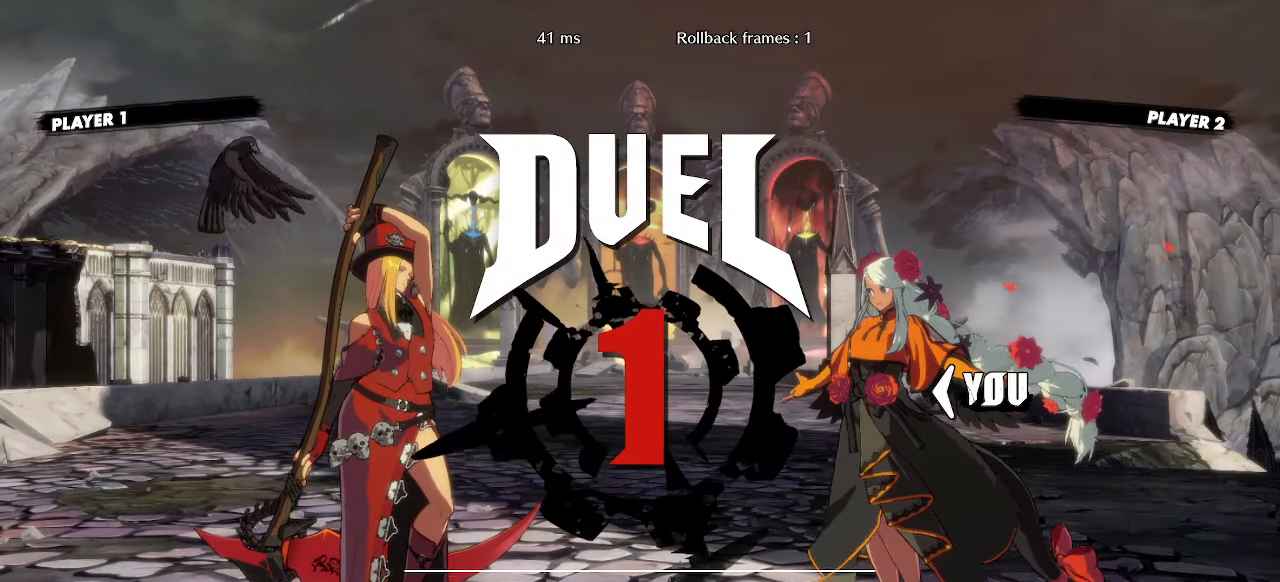
{"buttons": ["DPAD_RIGHT"], "events": []}
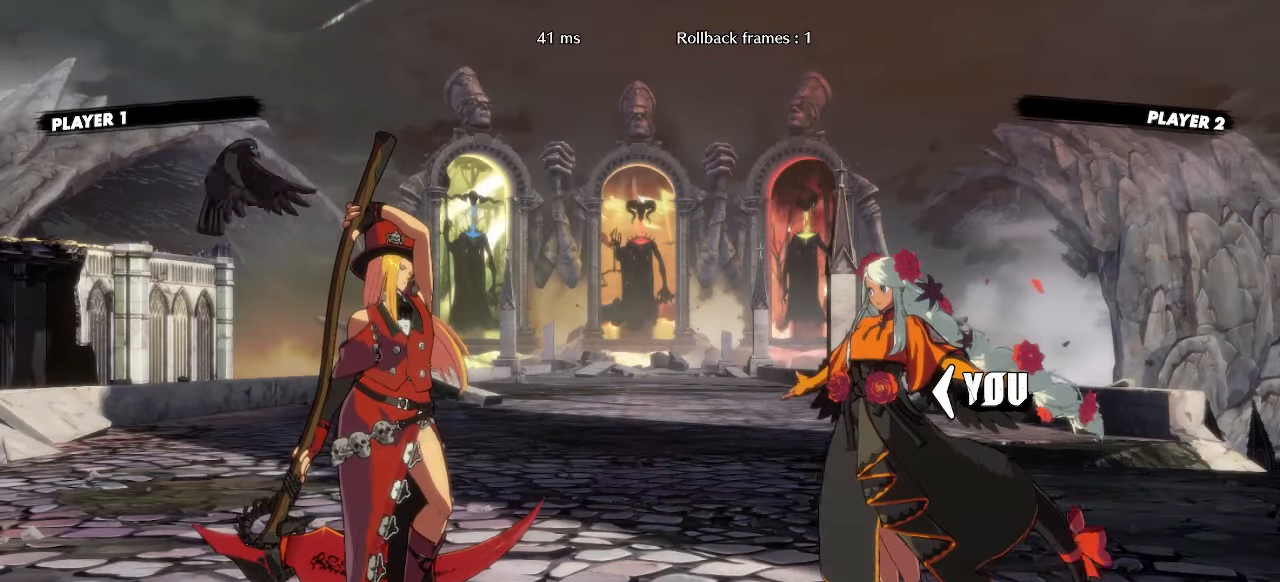
{"buttons": ["DPAD_RIGHT"], "events": [[250, "DPAD_RIGHT", "up"], [367, "DPAD_RIGHT", "down"]]}
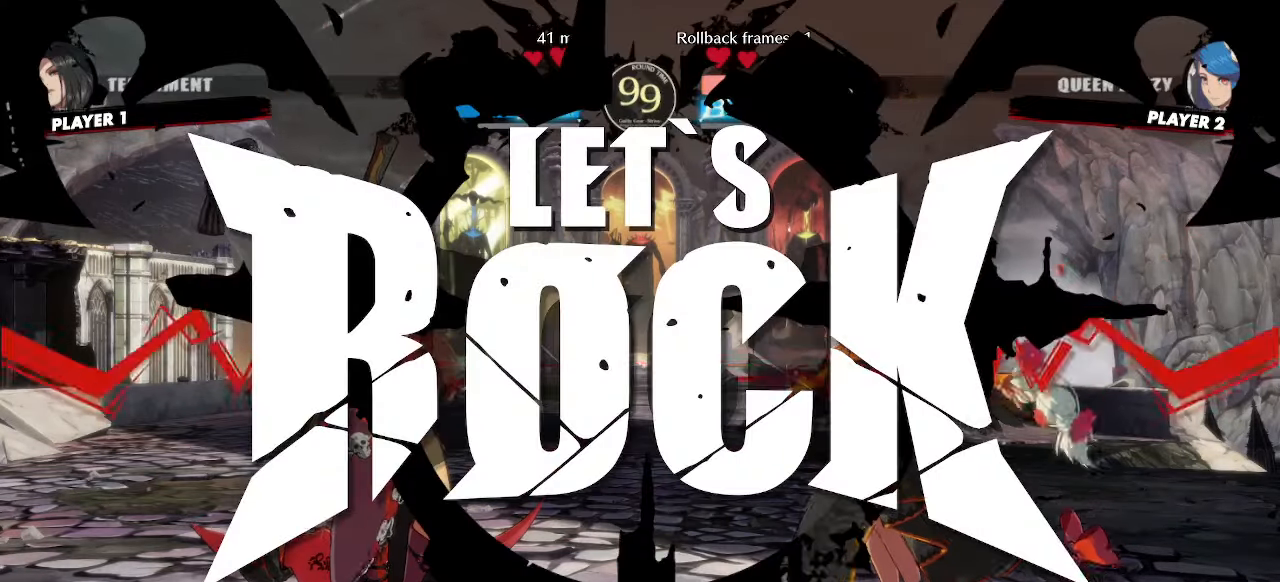
{"buttons": ["DPAD_RIGHT"], "events": []}
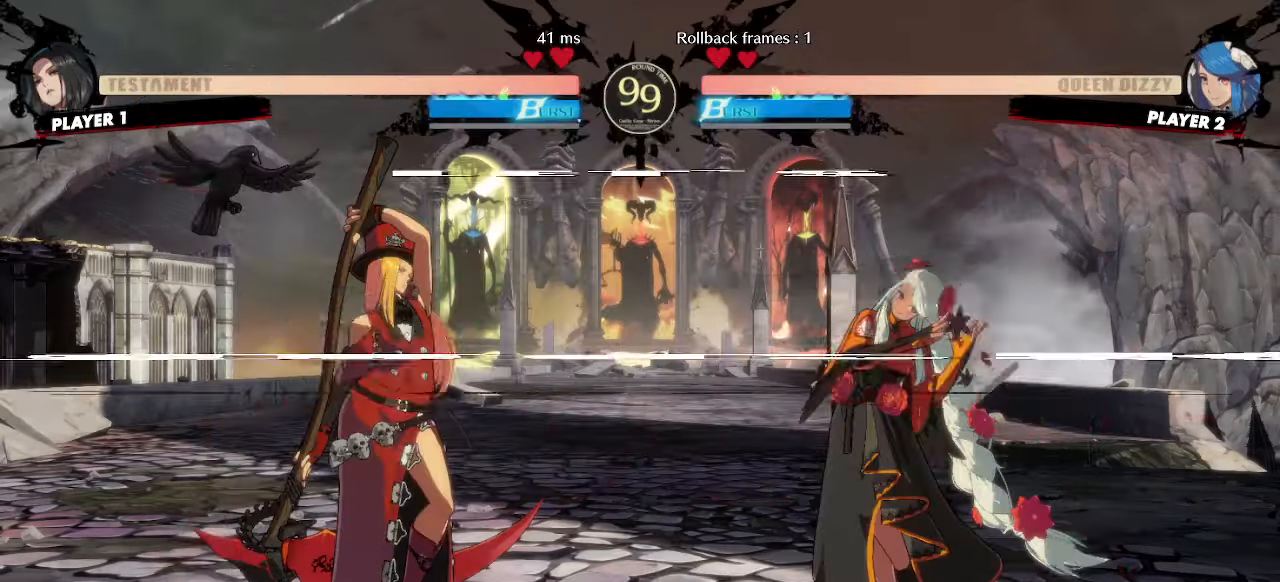
{"buttons": ["DPAD_RIGHT"], "events": [[217, "DPAD_RIGHT", "up"], [267, "DPAD_DOWN", "down"], [317, "DPAD_LEFT", "down"], [350, "DPAD_DOWN", "up"], [400, "DPAD_LEFT", "up"], [450, "DPAD_RIGHT", "down"]]}
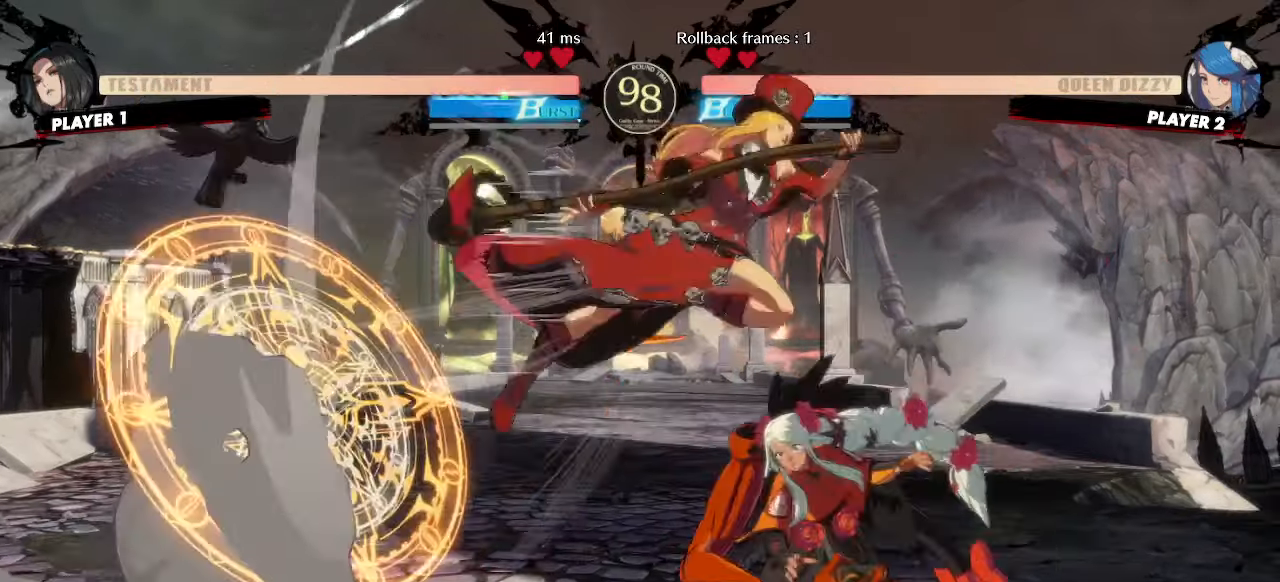
{"buttons": ["DPAD_DOWN", "DPAD_LEFT"], "events": [[133, "DPAD_RIGHT", "up"], [167, "DPAD_LEFT", "down"], [350, "DPAD_DOWN", "down"]]}
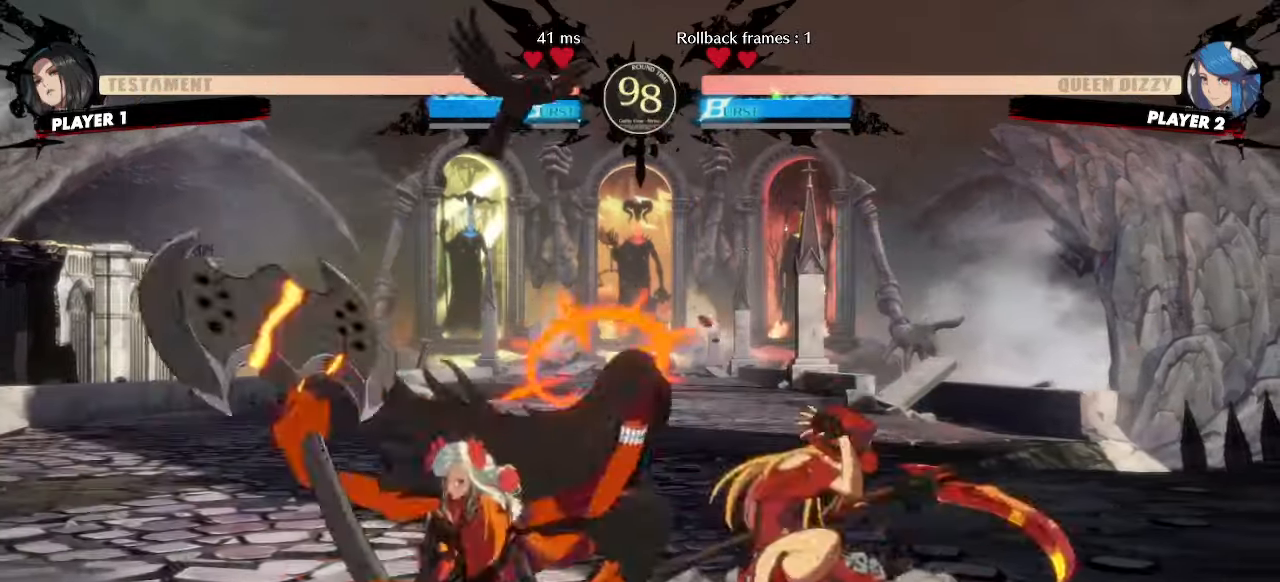
{"buttons": ["DPAD_DOWN", "DPAD_LEFT"], "events": []}
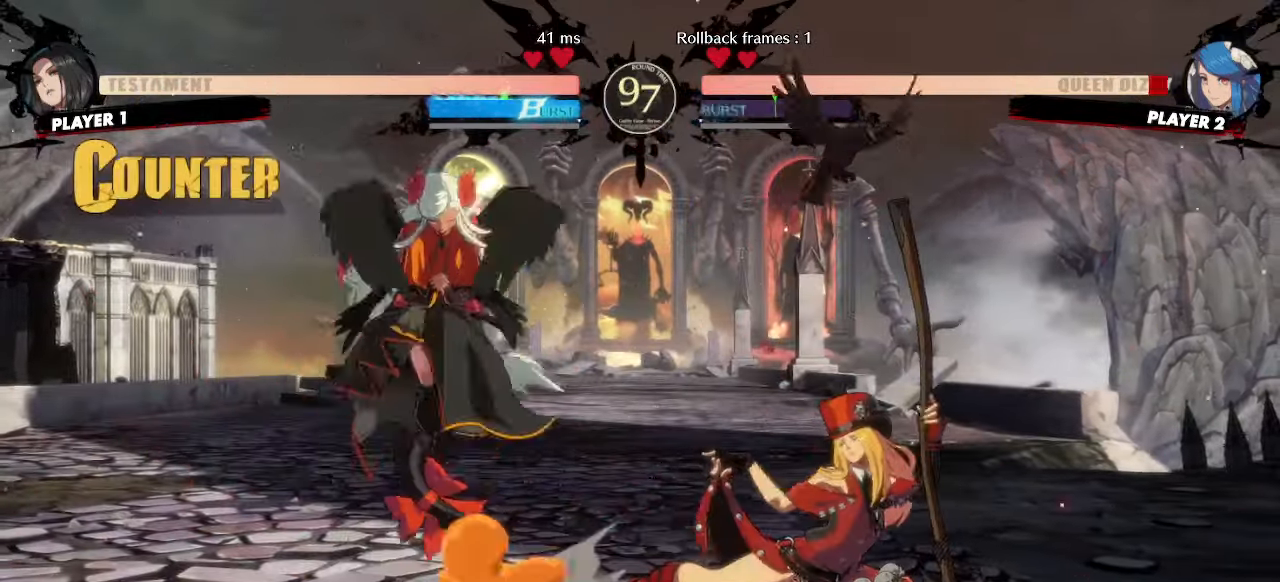
{"buttons": ["DPAD_DOWN", "DPAD_LEFT", "K"]}
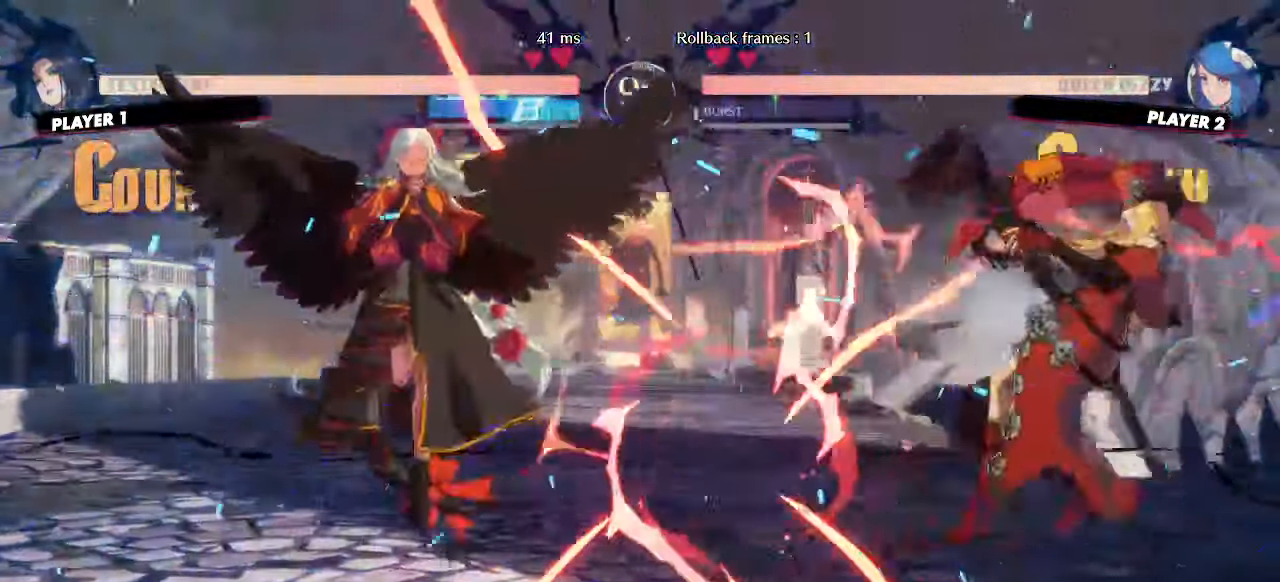
{"buttons": ["DPAD_LEFT"], "events": [[33, "K", "up"], [133, "DPAD_LEFT", "up"], [150, "DPAD_DOWN", "up"], [317, "DPAD_LEFT", "down"]]}
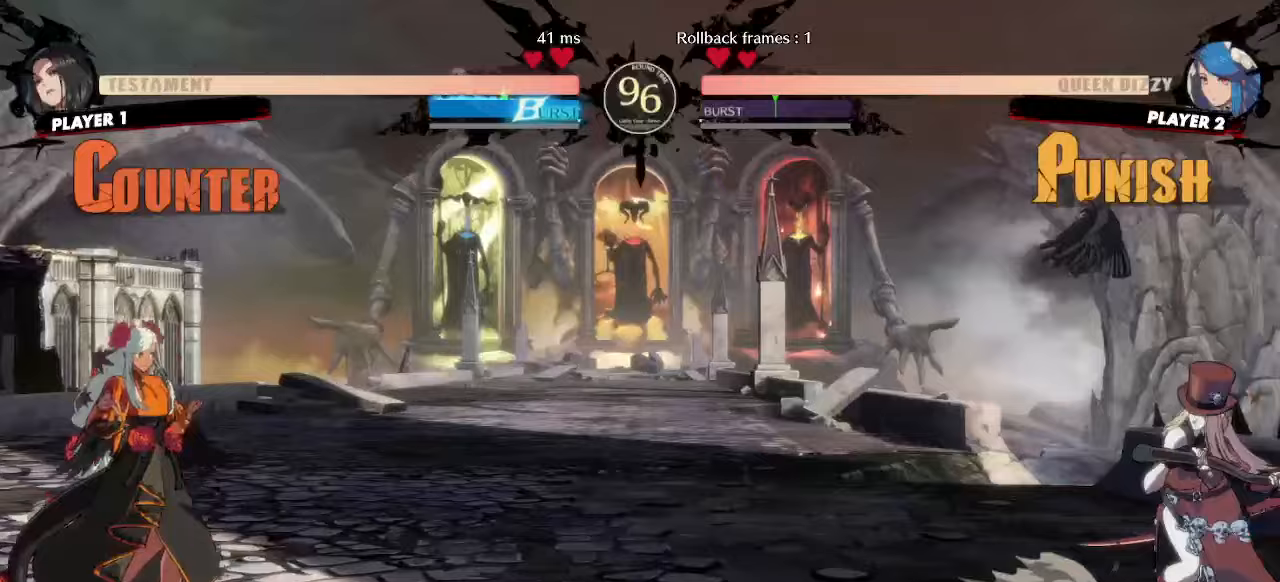
{"buttons": ["DPAD_LEFT"], "events": []}
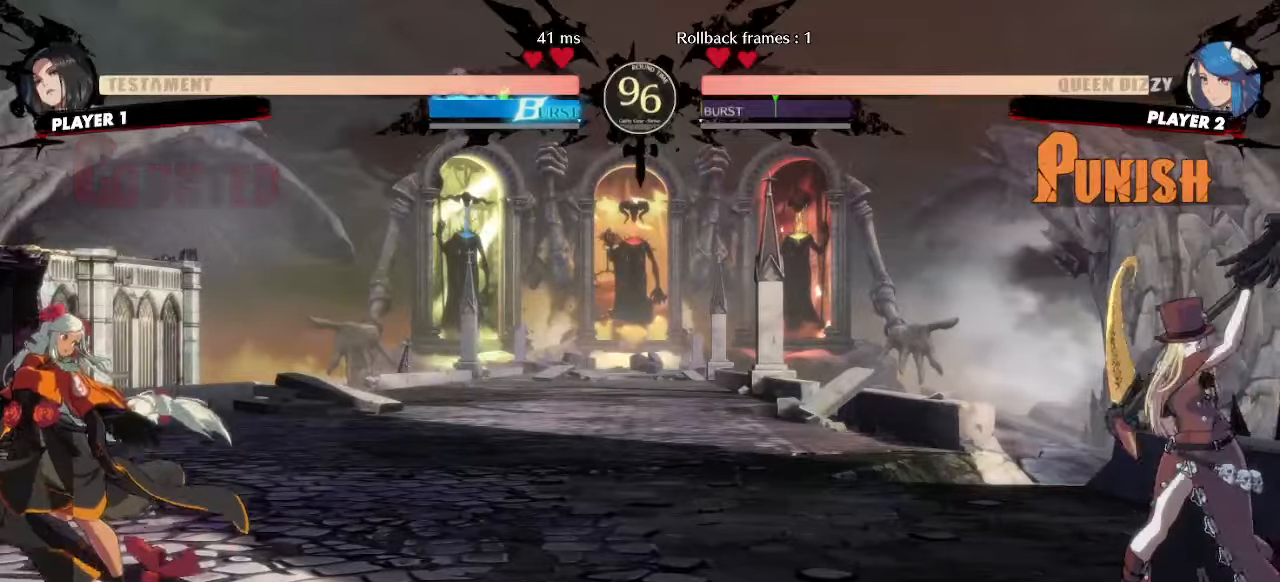
{"buttons": ["DPAD_LEFT"], "events": [[83, "DPAD_UP", "down"], [167, "DPAD_LEFT", "up"], [200, "DPAD_UP", "up"], [233, "D", "down"], [283, "D", "up"], [450, "DPAD_LEFT", "down"]]}
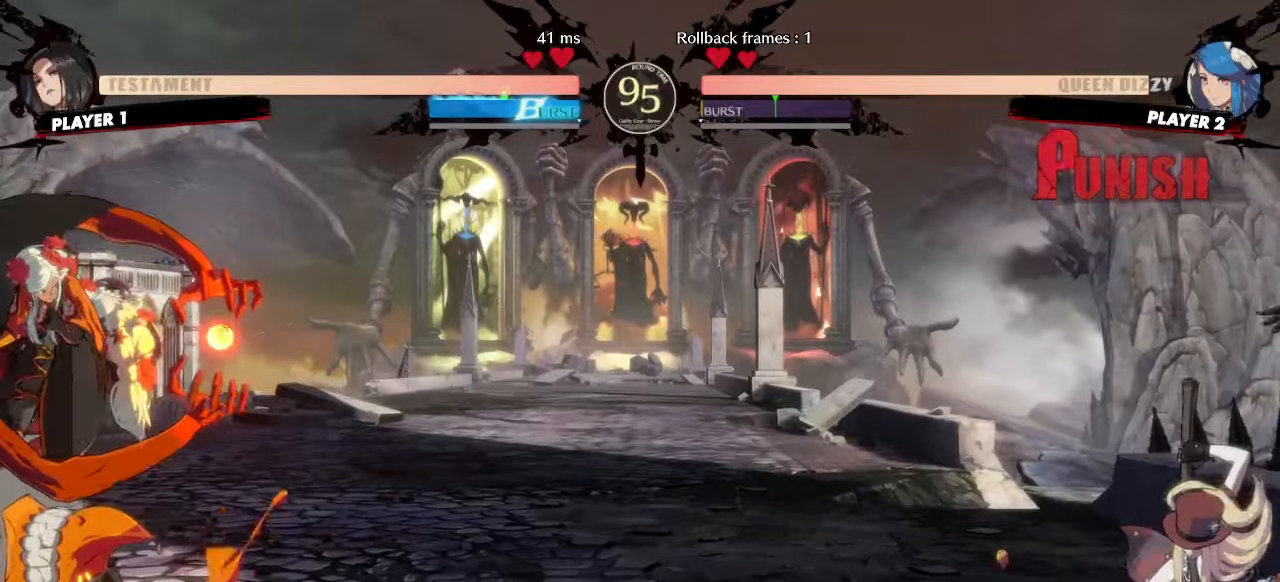
{"buttons": ["DPAD_LEFT"], "events": []}
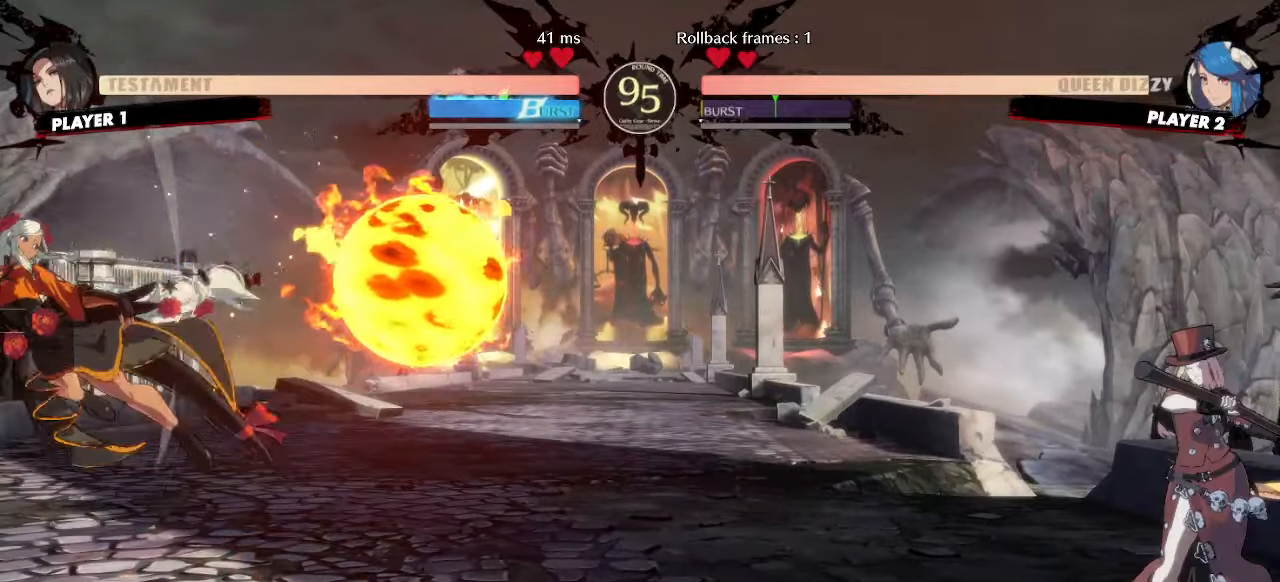
{"buttons": ["DPAD_LEFT"], "events": [[233, "DPAD_LEFT", "up"], [367, "DPAD_LEFT", "down"]]}
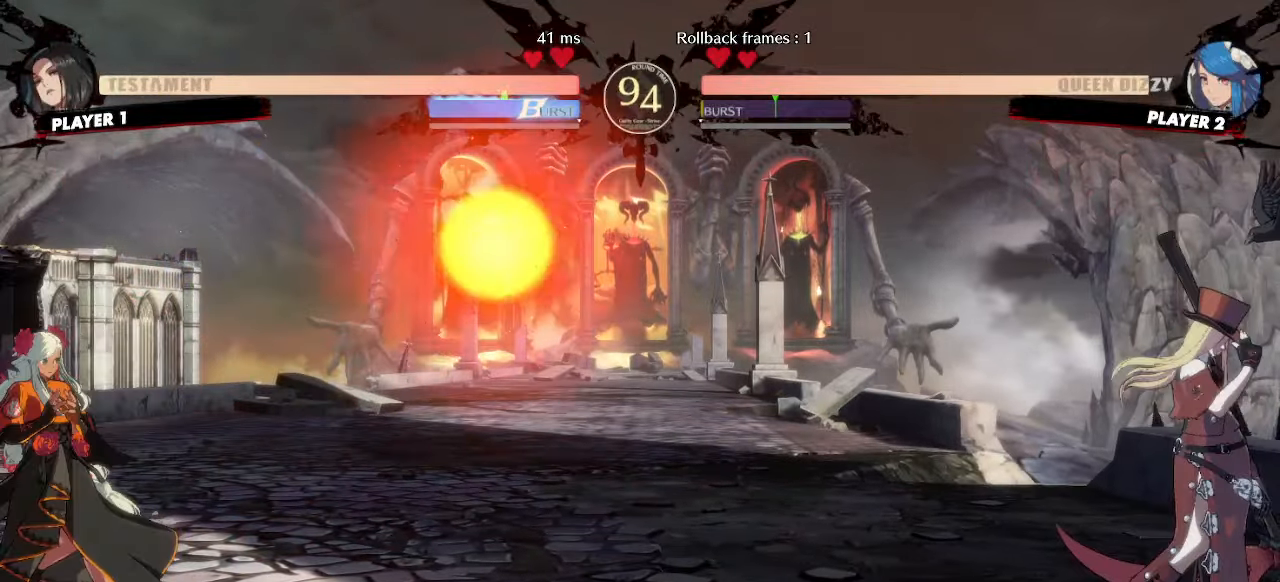
{"buttons": ["DPAD_LEFT"], "events": []}
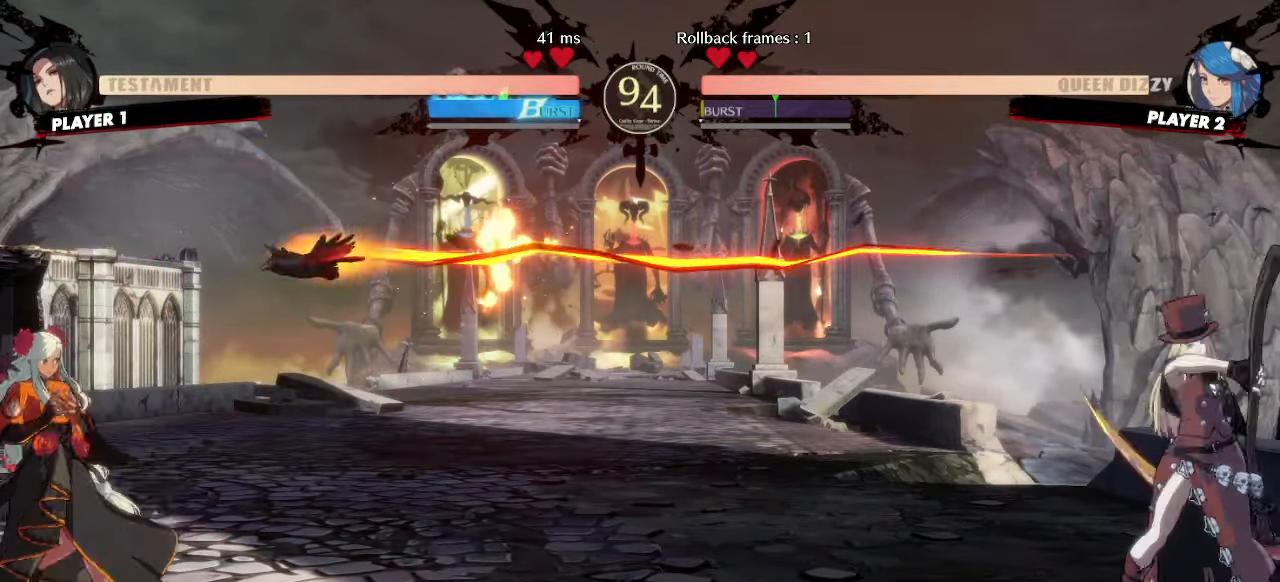
{"buttons": ["DPAD_LEFT"], "events": [[167, "DPAD_LEFT", "up"], [200, "DPAD_RIGHT", "down"], [367, "DPAD_RIGHT", "up"], [433, "DPAD_LEFT", "down"]]}
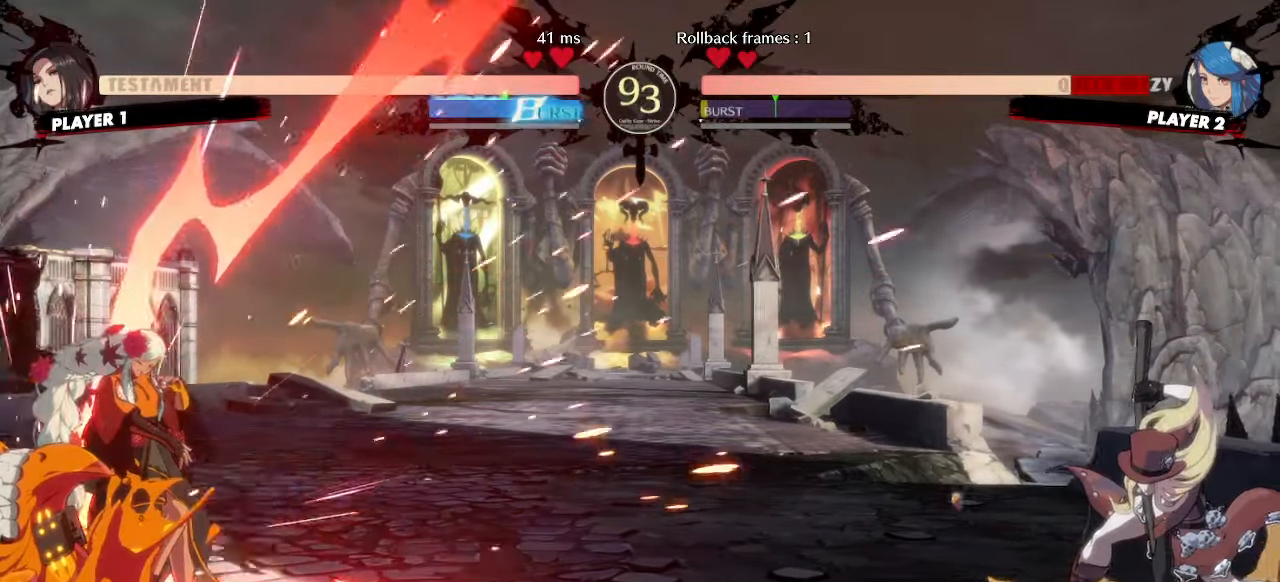
{"buttons": ["DPAD_LEFT"], "events": [[217, "DPAD_LEFT", "up"], [367, "DPAD_LEFT", "down"]]}
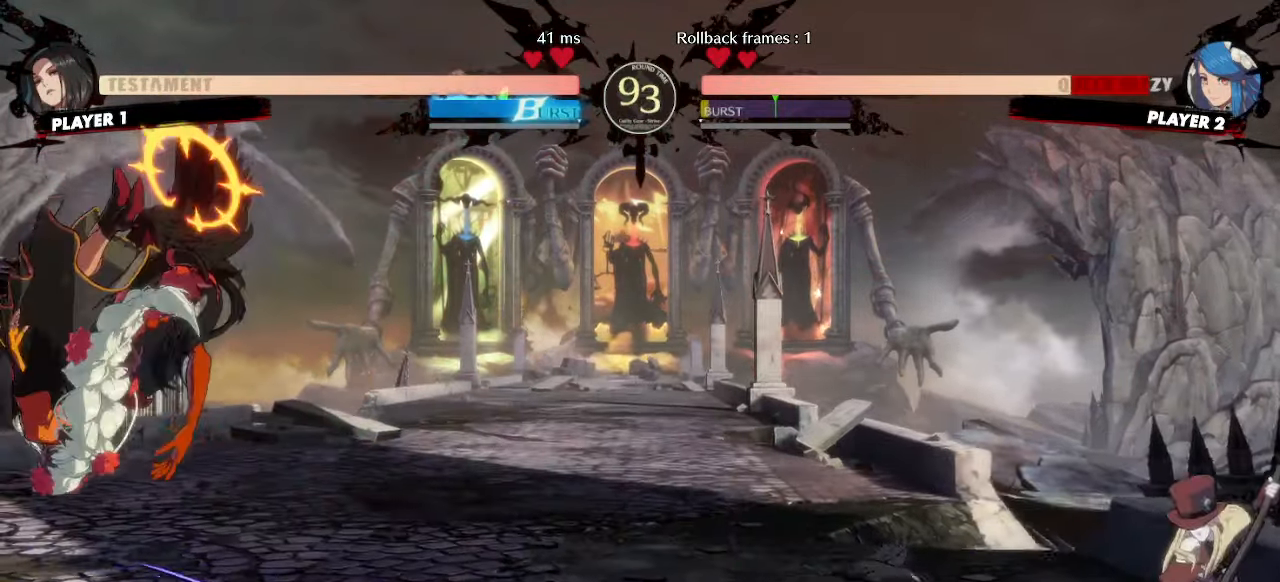
{"buttons": ["DPAD_LEFT"], "events": [[100, "DPAD_DOWN", "down"], [283, "DPAD_DOWN", "up"]]}
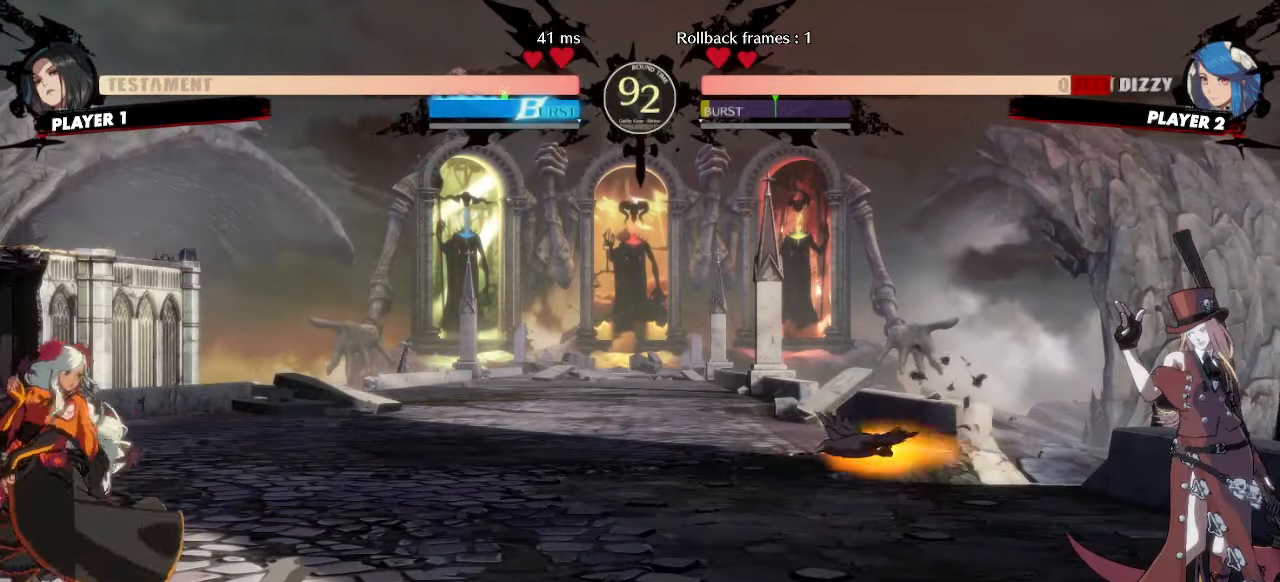
{"buttons": ["DPAD_LEFT"], "events": [[100, "DPAD_LEFT", "up"], [167, "DPAD_RIGHT", "down"], [217, "DPAD_RIGHT", "up"], [233, "DPAD_LEFT", "down"], [250, "DPAD_UP", "down"], [367, "DPAD_UP", "up"]]}
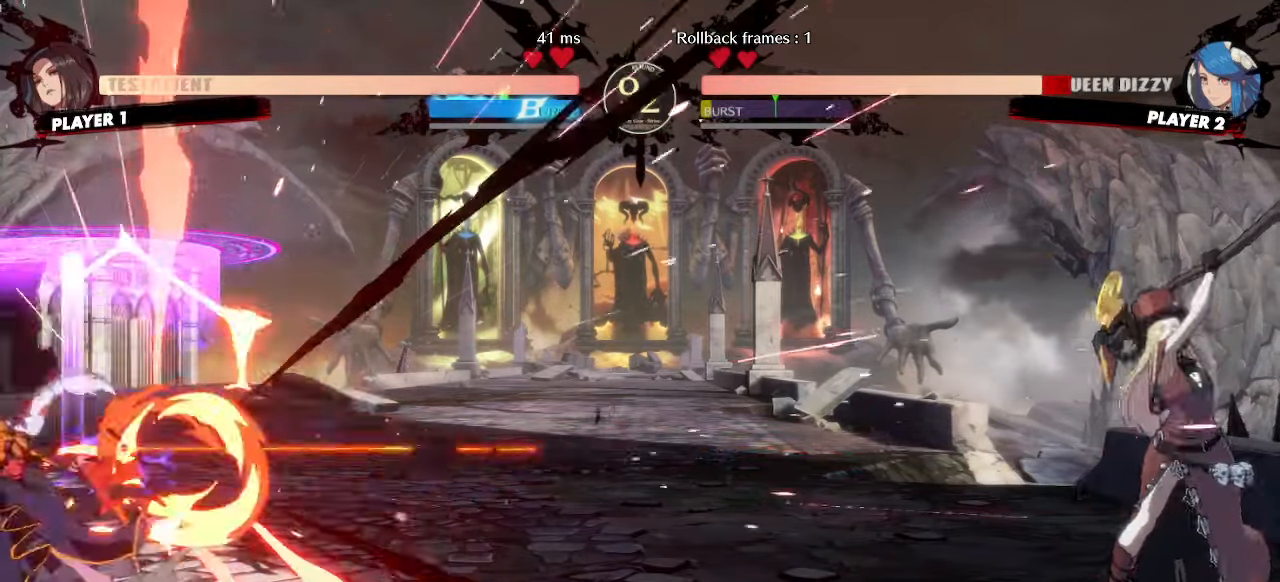
{"buttons": ["DPAD_LEFT"], "events": [[233, "DPAD_DOWN", "down"], [300, "DPAD_DOWN", "up"]]}
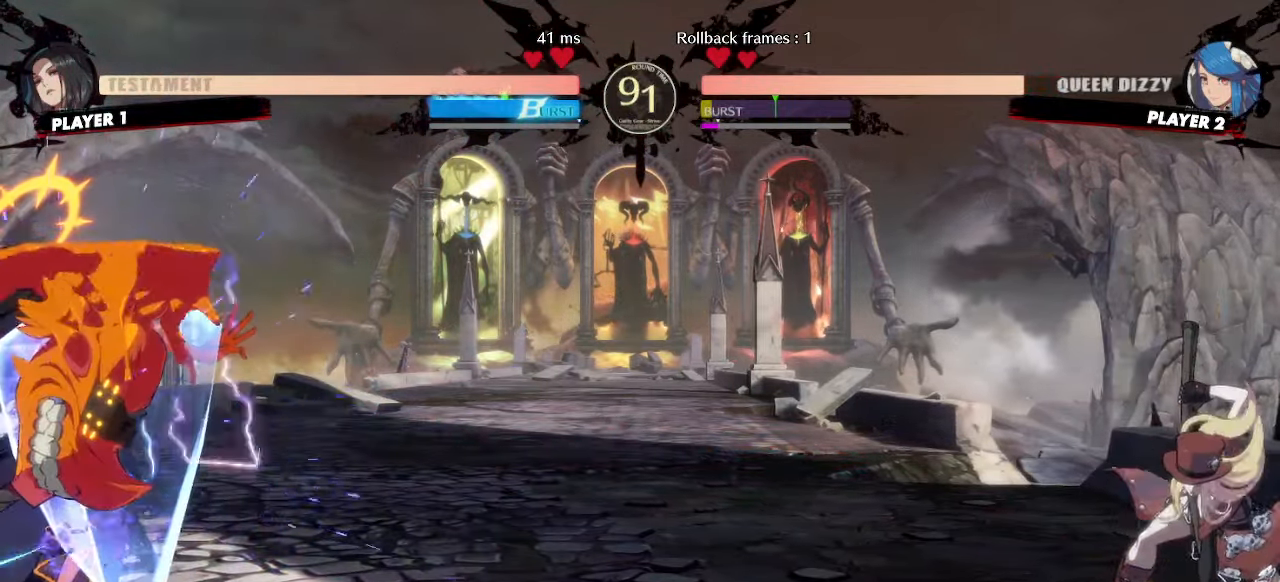
{"buttons": [], "events": [[417, "DPAD_LEFT", "up"]]}
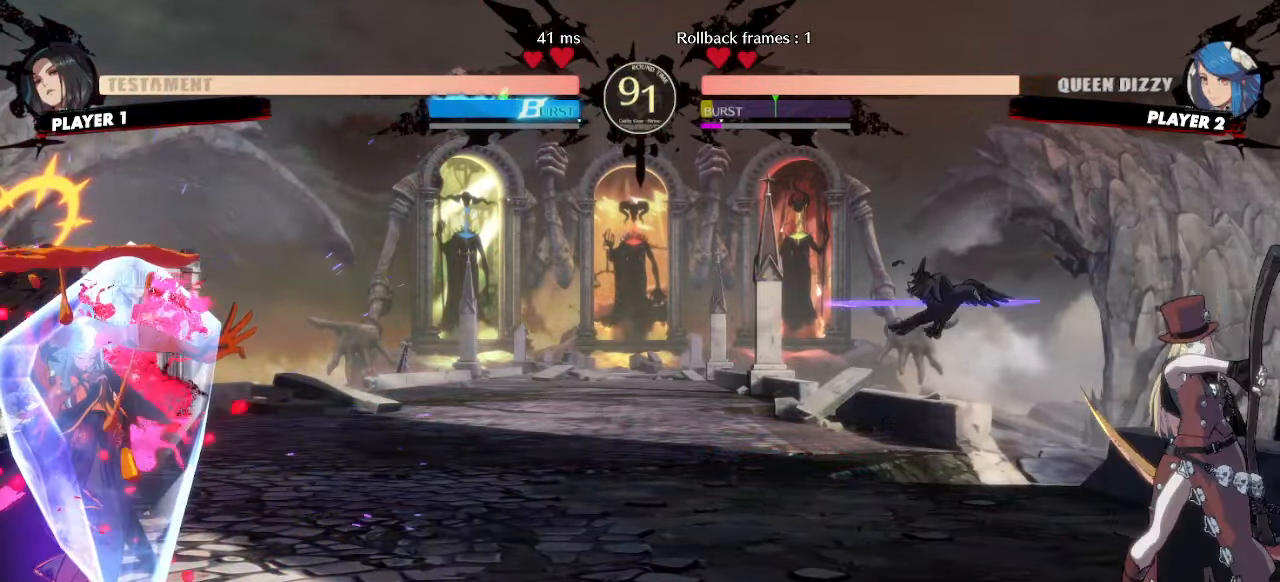
{"buttons": ["DPAD_LEFT"], "events": [[50, "DPAD_RIGHT", "down"], [150, "DPAD_UP", "down"], [250, "DPAD_RIGHT", "up"], [267, "DPAD_LEFT", "down"], [283, "DPAD_UP", "up"]]}
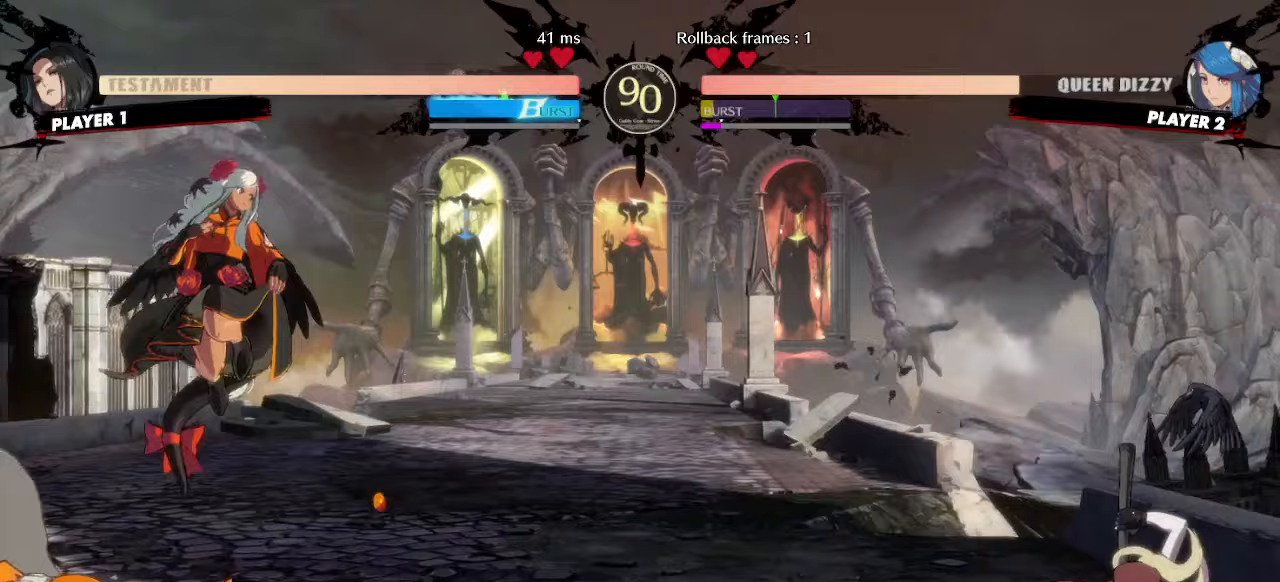
{"buttons": ["DPAD_LEFT"], "events": []}
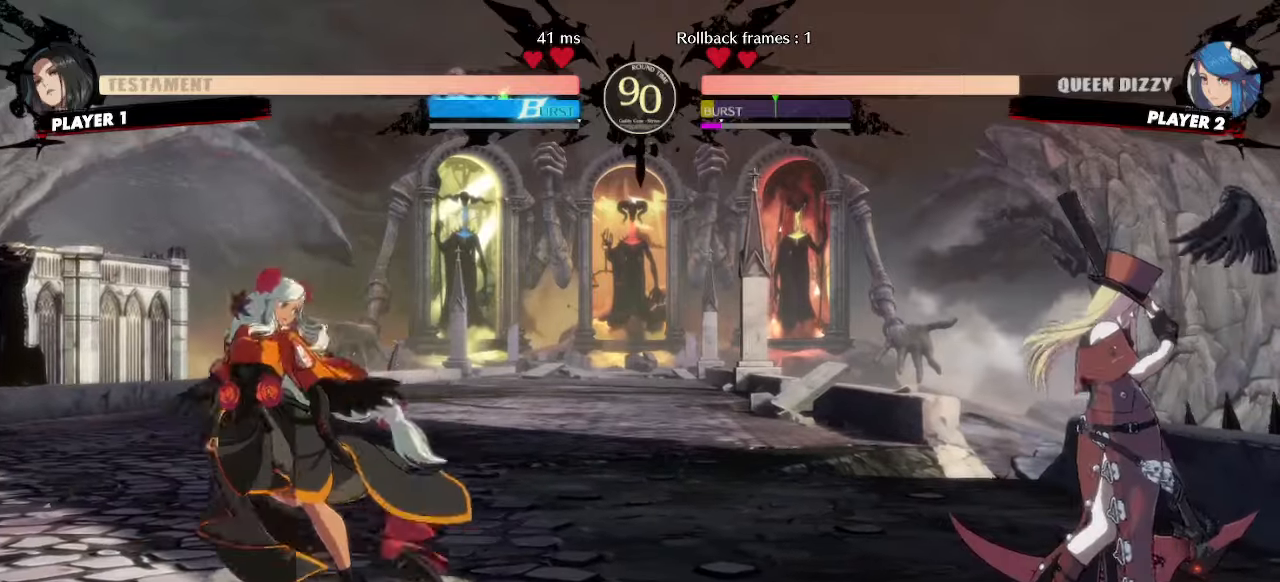
{"buttons": ["DPAD_LEFT"], "events": []}
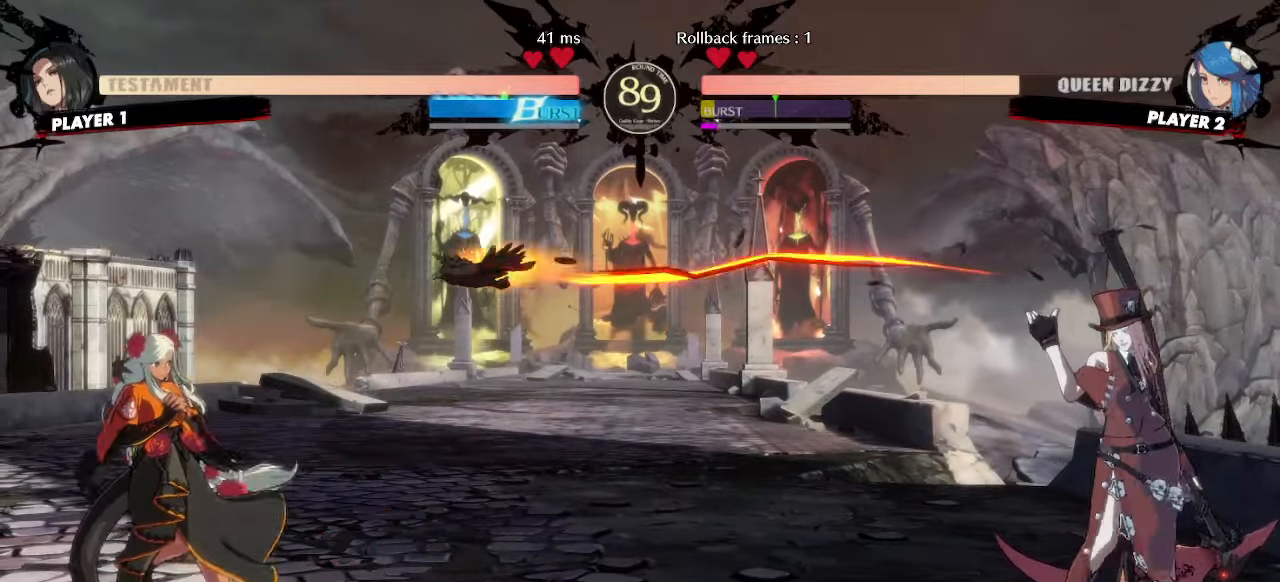
{"buttons": ["DPAD_LEFT"], "events": [[100, "DPAD_LEFT", "up"], [133, "DPAD_RIGHT", "down"], [300, "DPAD_UP", "down"], [383, "DPAD_RIGHT", "up"], [417, "DPAD_LEFT", "down"], [433, "DPAD_UP", "up"]]}
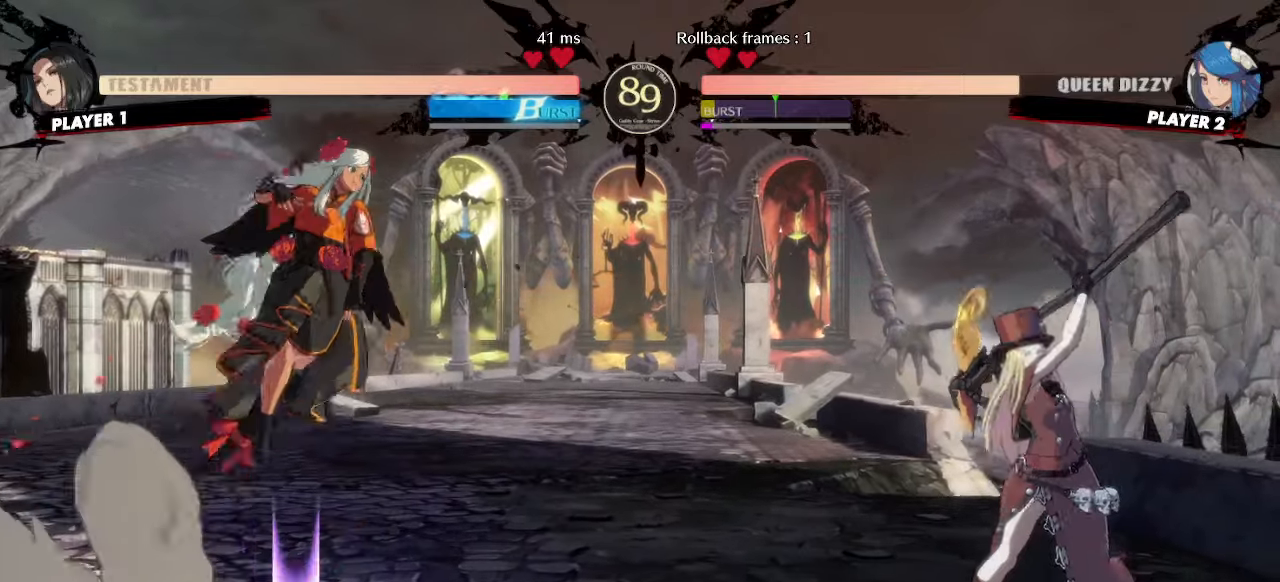
{"buttons": [], "events": [[300, "DPAD_LEFT", "up"], [317, "HS", "down"], [367, "HS", "up"]]}
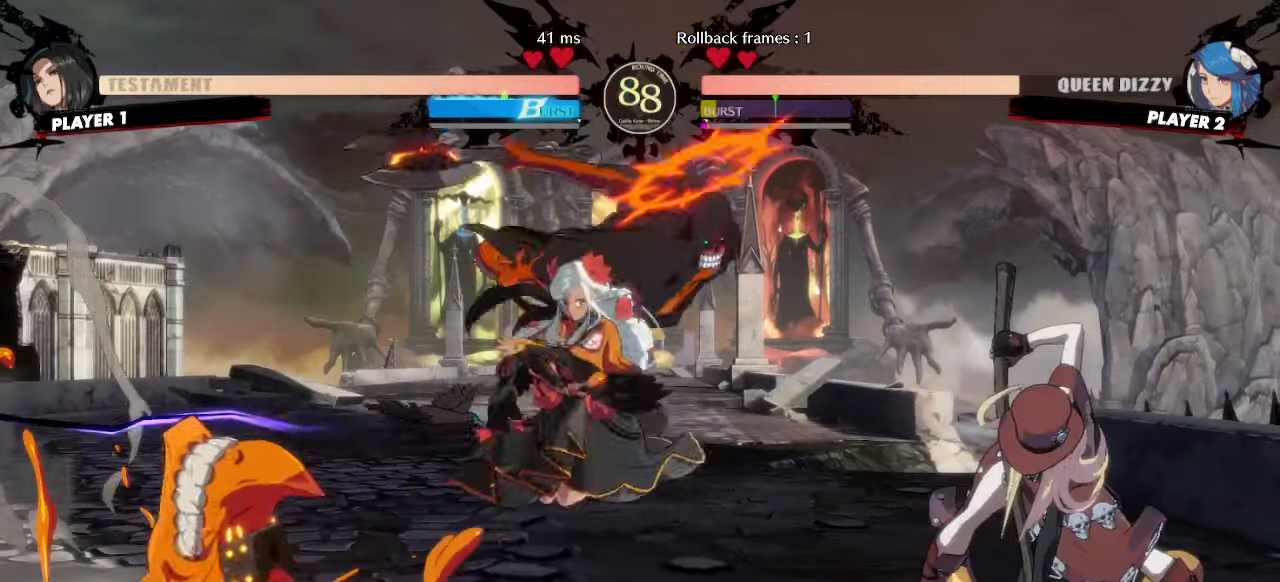
{"buttons": ["DPAD_DOWN"], "events": [[300, "DPAD_RIGHT", "down"], [400, "DPAD_DOWN", "down"], [400, "K", "down"], [417, "DPAD_RIGHT", "up"], [483, "K", "up"]]}
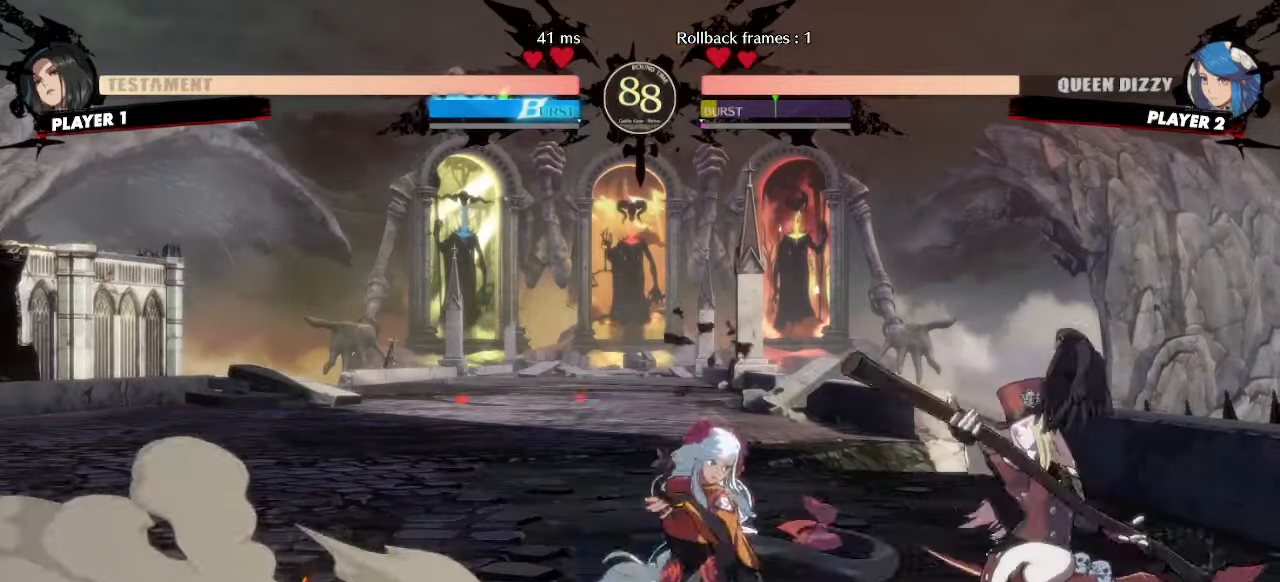
{"buttons": ["DPAD_DOWN"], "events": []}